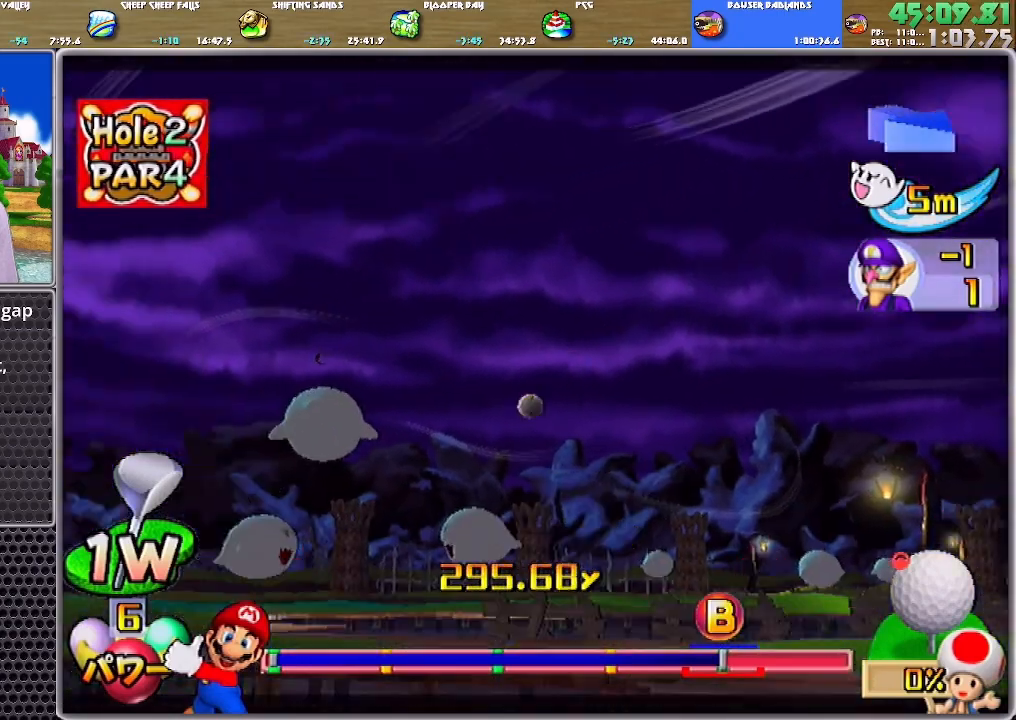
Gameplay with a controller (Nintendo layout); each line is a JSON object with the inputs held at the frame after it. "events" lists button and stick changes between this image and that frame as [ms after this image, input, new state], when the widget could be followed in between. Not read: L2 L3 R2 R3 SELECT START Z.
{"buttons": ["A"], "left_stick": "up-left", "right_stick": "center", "events": []}
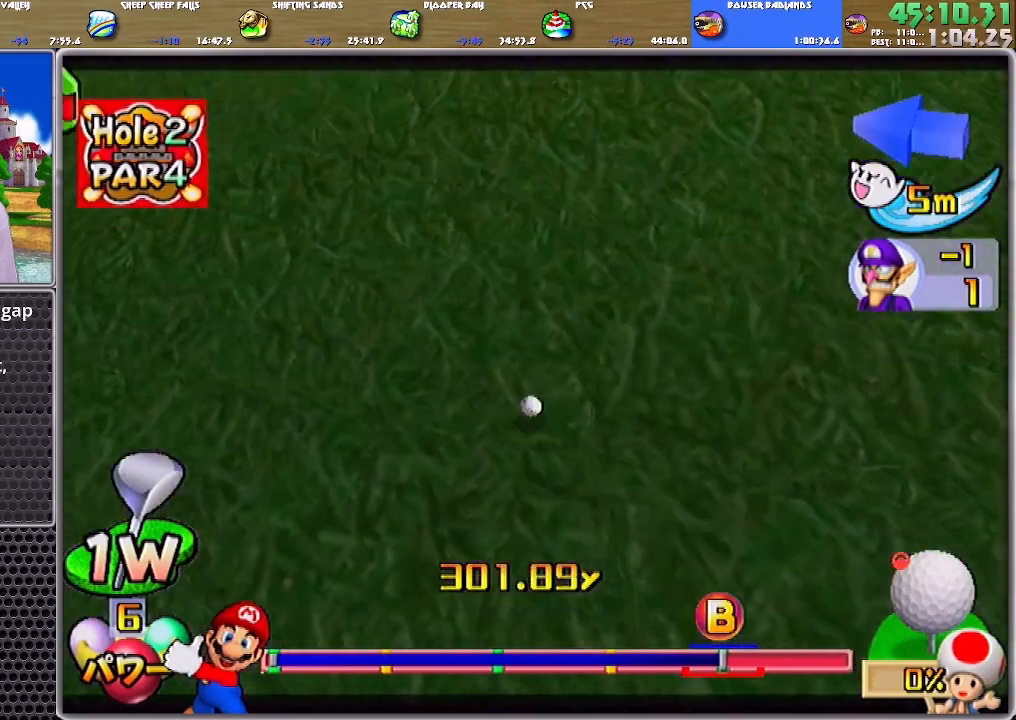
{"buttons": ["A"], "left_stick": "up", "right_stick": "center", "events": [[167, "left_stick", "up"]]}
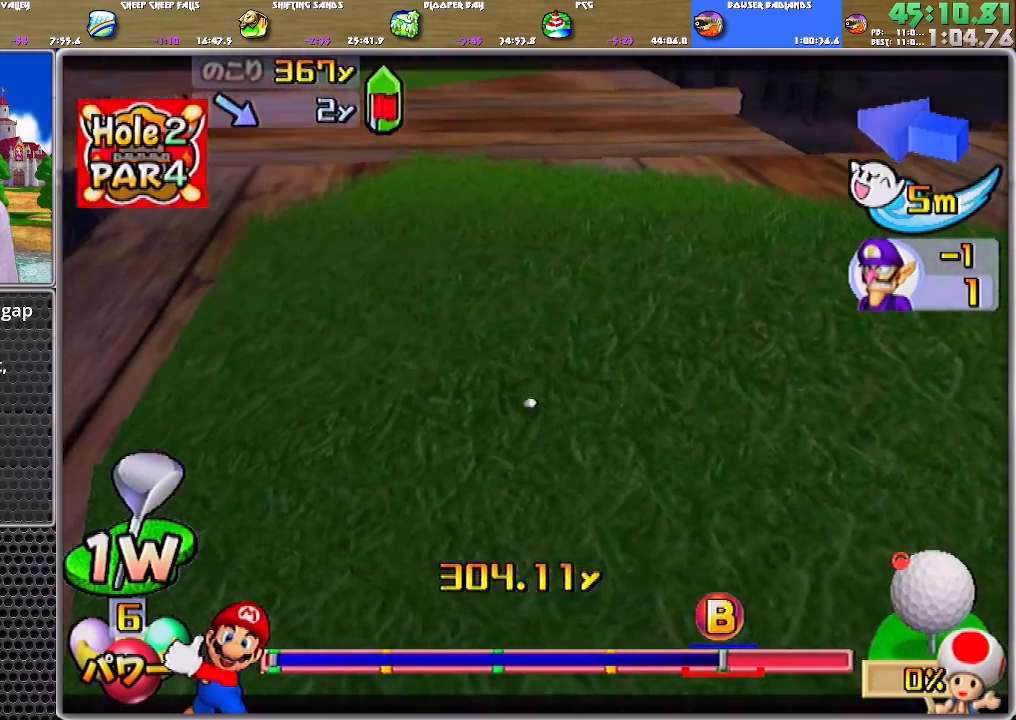
{"buttons": [], "left_stick": "right", "right_stick": "center", "events": [[301, "A", "up"], [367, "left_stick", "right"], [434, "A", "down"], [501, "A", "up"]]}
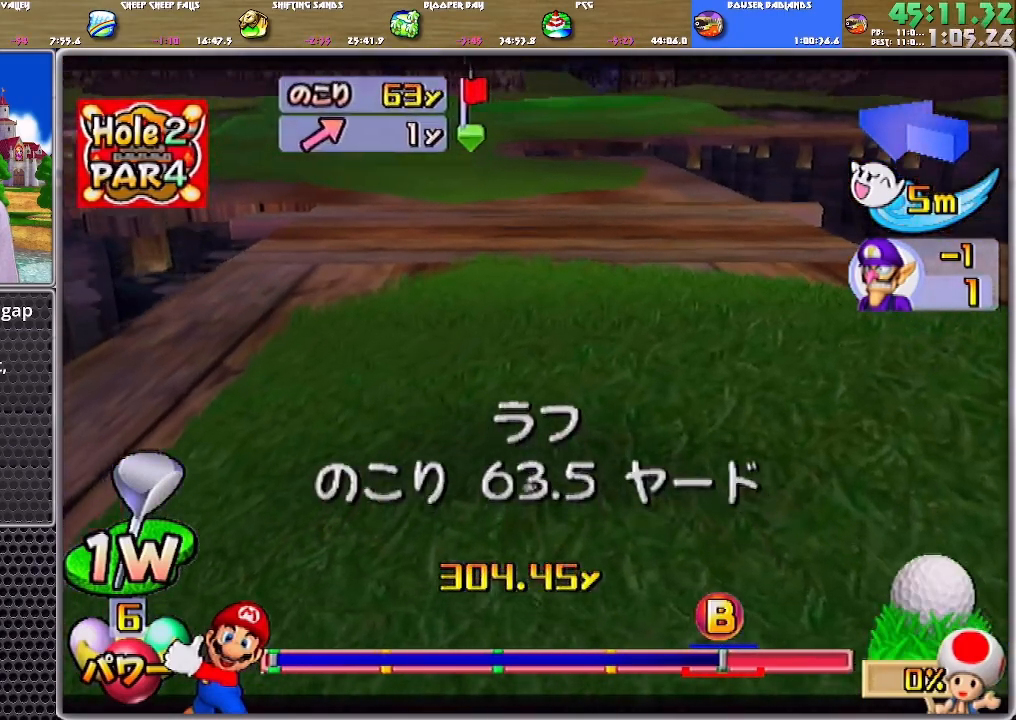
{"buttons": [], "left_stick": "right", "right_stick": "center", "events": [[33, "A", "down"], [100, "A", "up"], [167, "A", "down"], [167, "left_stick", "center"], [267, "A", "up"], [367, "left_stick", "right"]]}
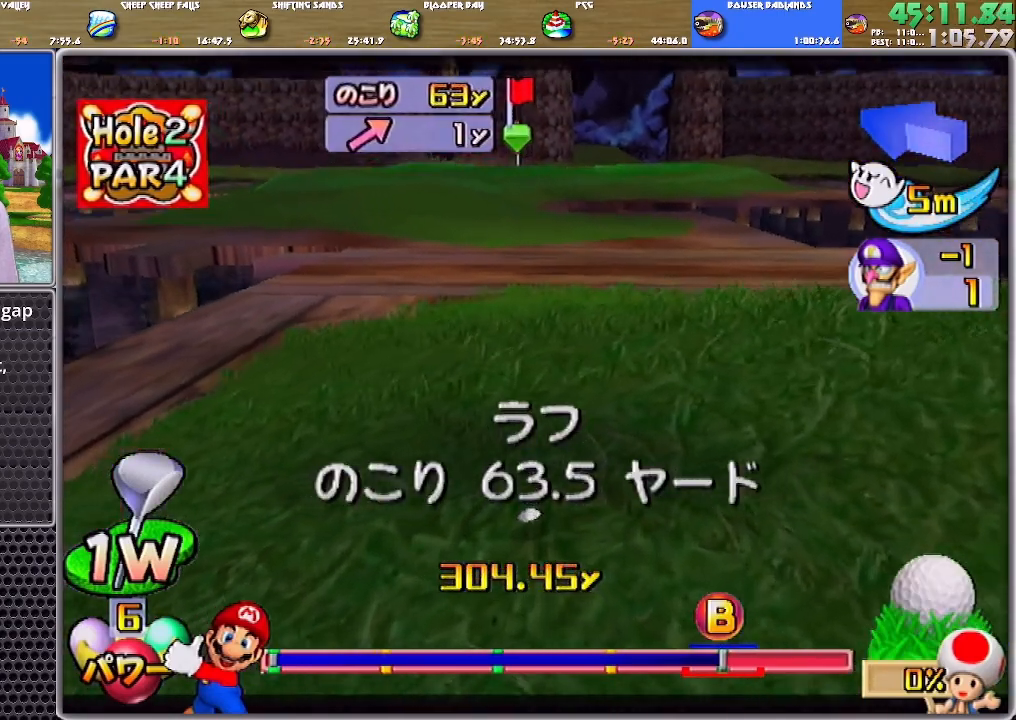
{"buttons": [], "left_stick": "center", "right_stick": "center", "events": [[467, "left_stick", "center"]]}
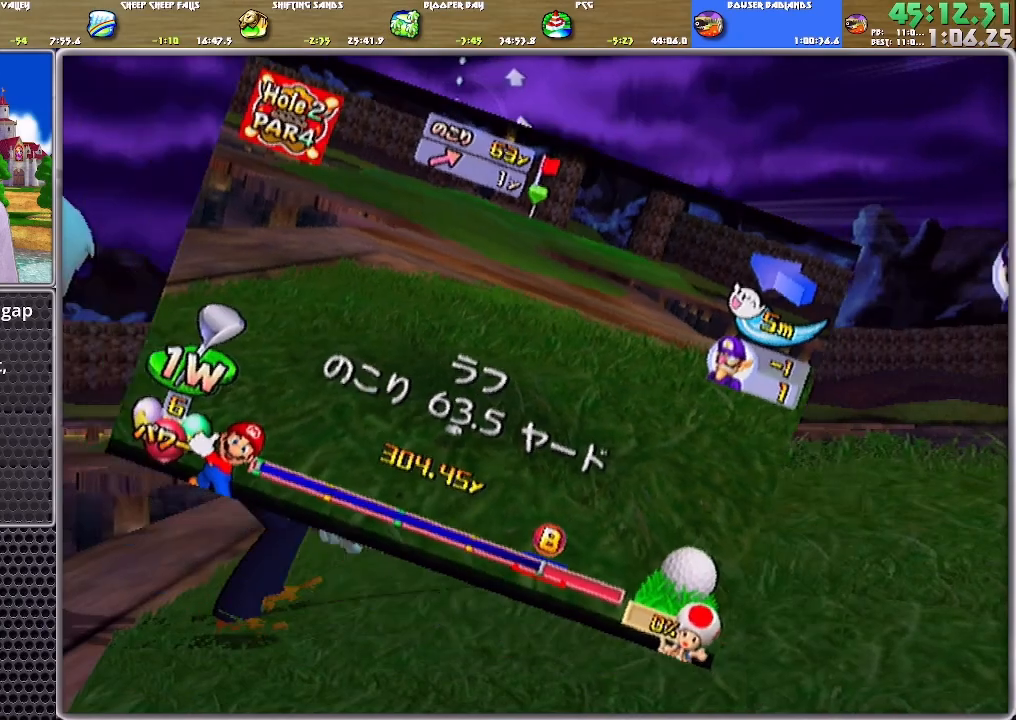
{"buttons": [], "left_stick": "up", "right_stick": "center", "events": [[267, "A", "down"], [267, "left_stick", "up"], [300, "A", "up"]]}
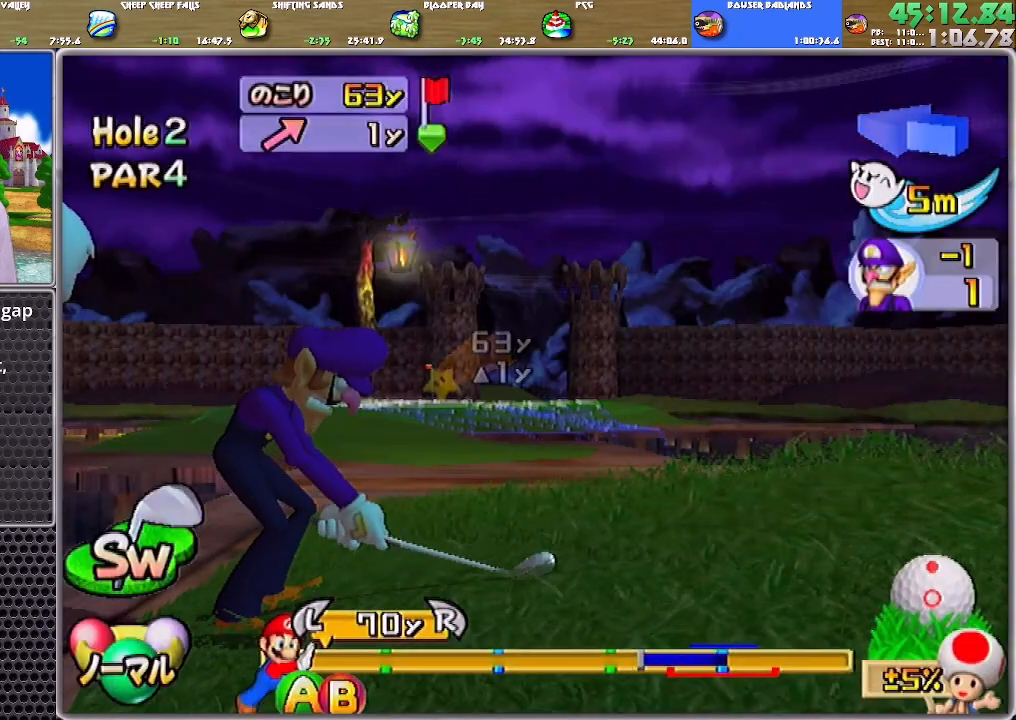
{"buttons": [], "left_stick": "up", "right_stick": "center", "events": []}
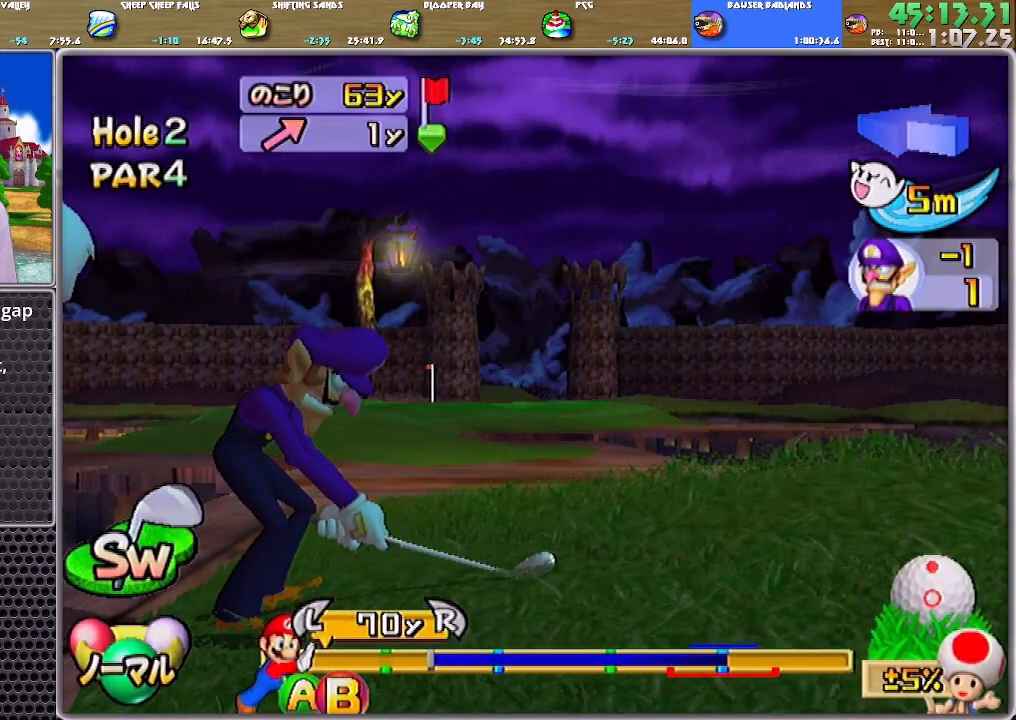
{"buttons": [], "left_stick": "up", "right_stick": "center", "events": [[117, "B", "down"], [250, "B", "up"]]}
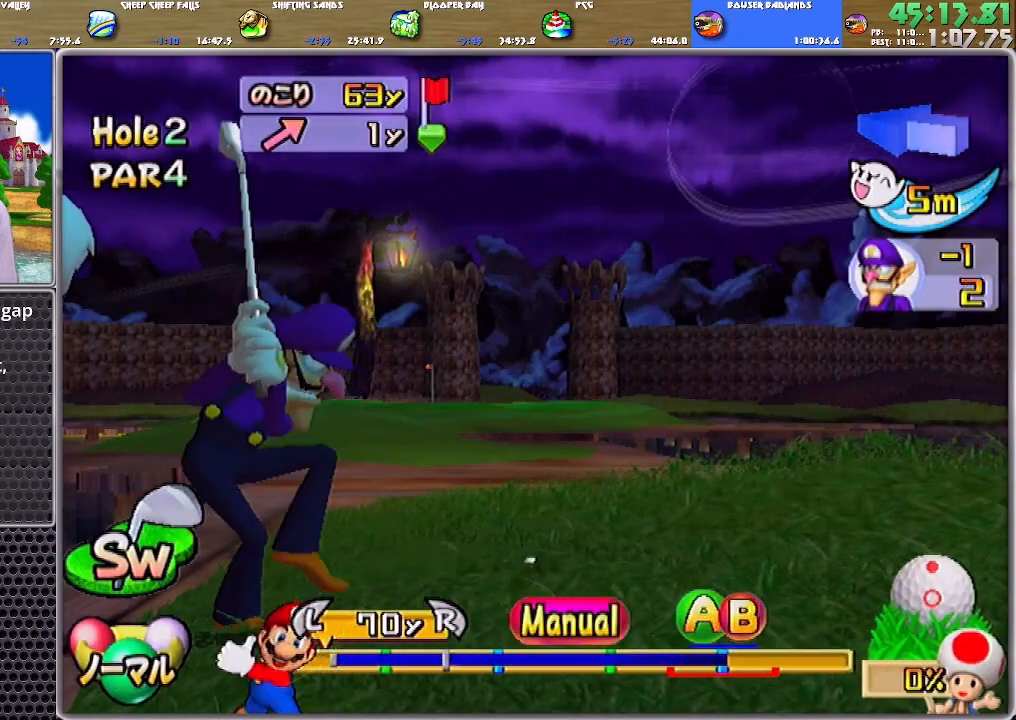
{"buttons": [], "left_stick": "up", "right_stick": "center", "events": []}
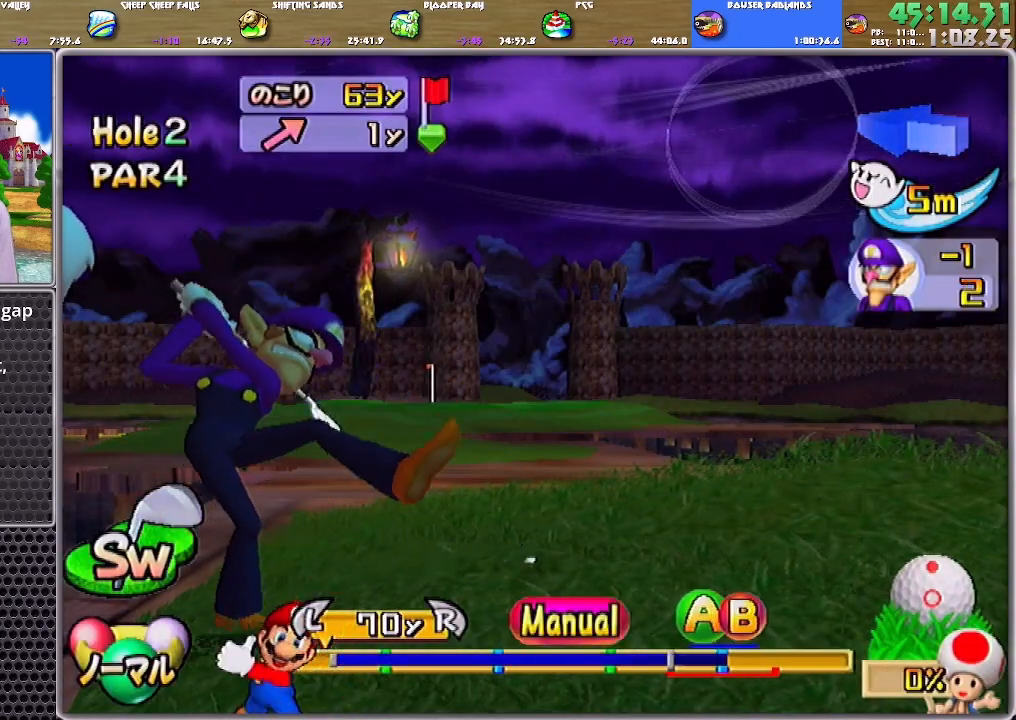
{"buttons": [], "left_stick": "up", "right_stick": "center", "events": [[17, "B", "down"], [50, "B", "up"], [117, "B", "down"], [184, "B", "up"]]}
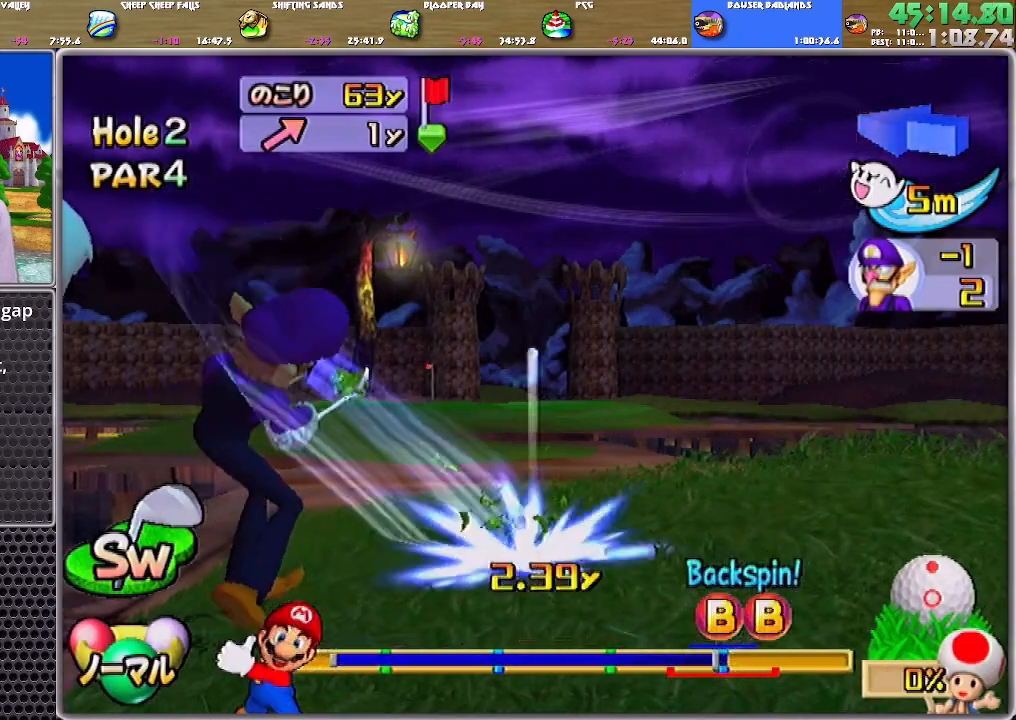
{"buttons": [], "left_stick": "up-right", "right_stick": "center", "events": [[283, "left_stick", "up-right"]]}
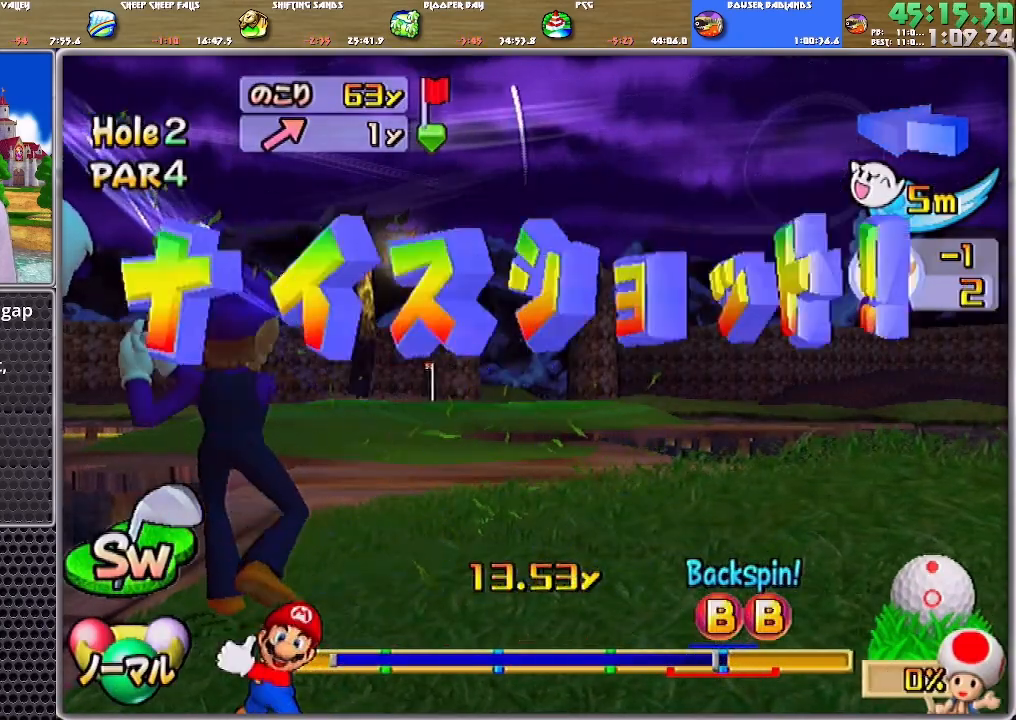
{"buttons": [], "left_stick": "up", "right_stick": "center", "events": [[384, "left_stick", "up"]]}
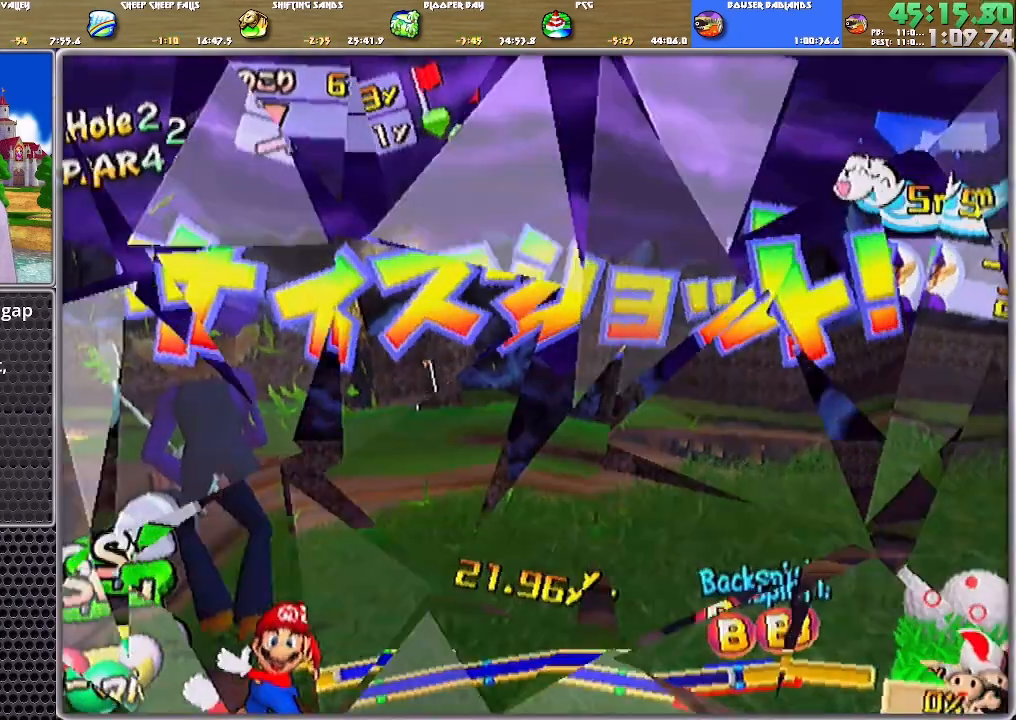
{"buttons": [], "left_stick": "up-right", "right_stick": "center", "events": [[116, "left_stick", "up-right"]]}
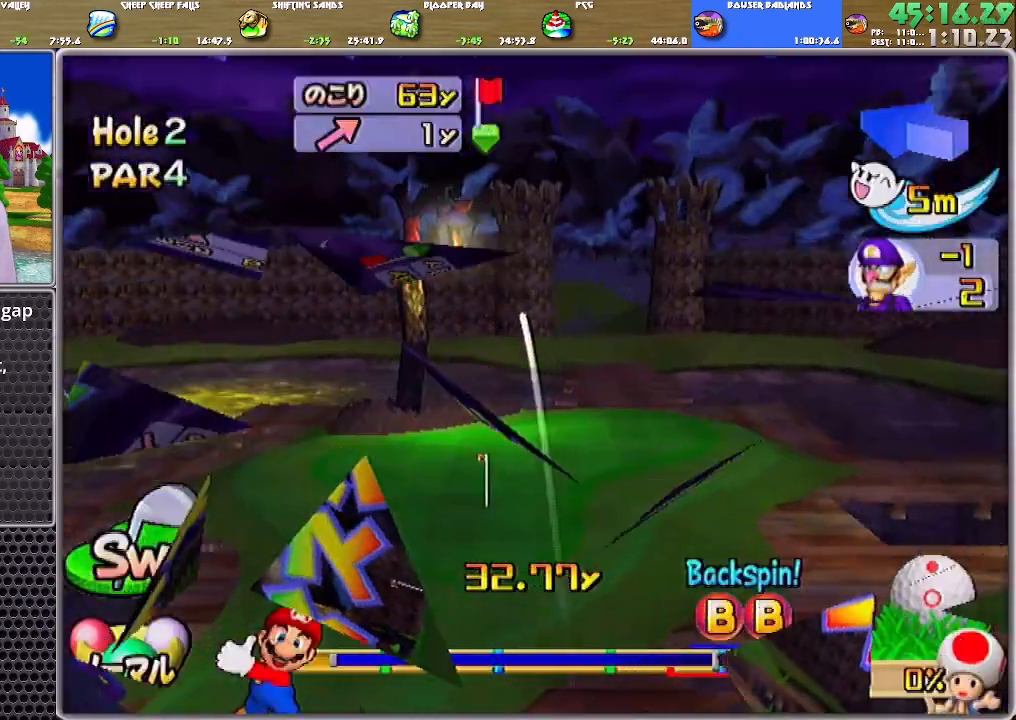
{"buttons": ["A"], "left_stick": "right", "right_stick": "center", "events": [[284, "A", "down"], [284, "left_stick", "right"]]}
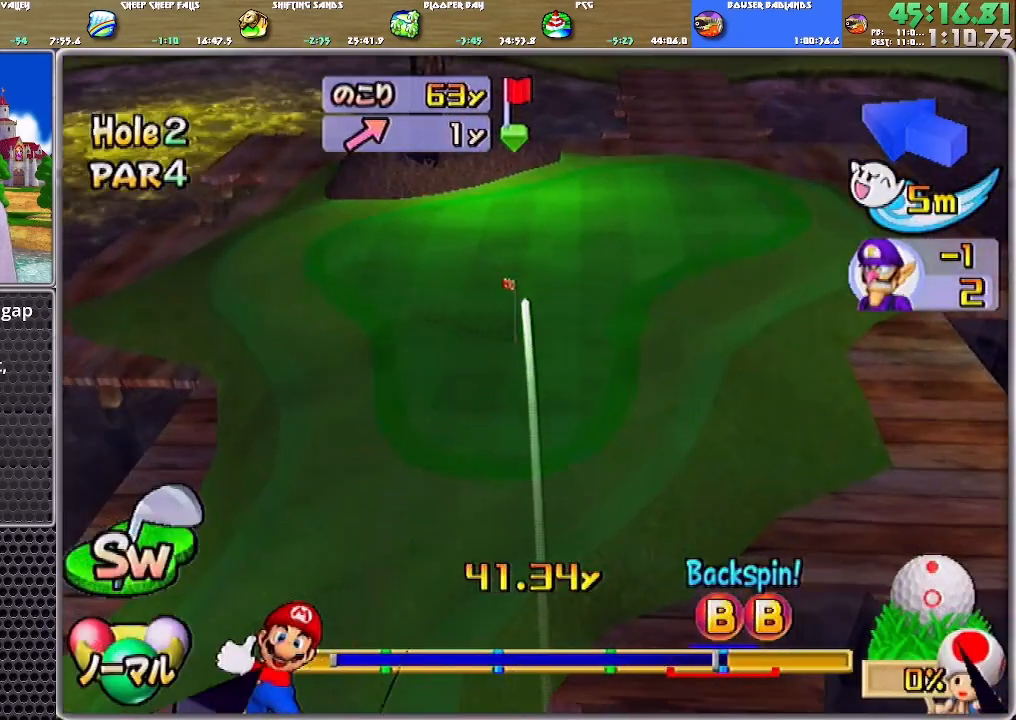
{"buttons": ["A"], "left_stick": "center", "right_stick": "center", "events": [[183, "left_stick", "center"]]}
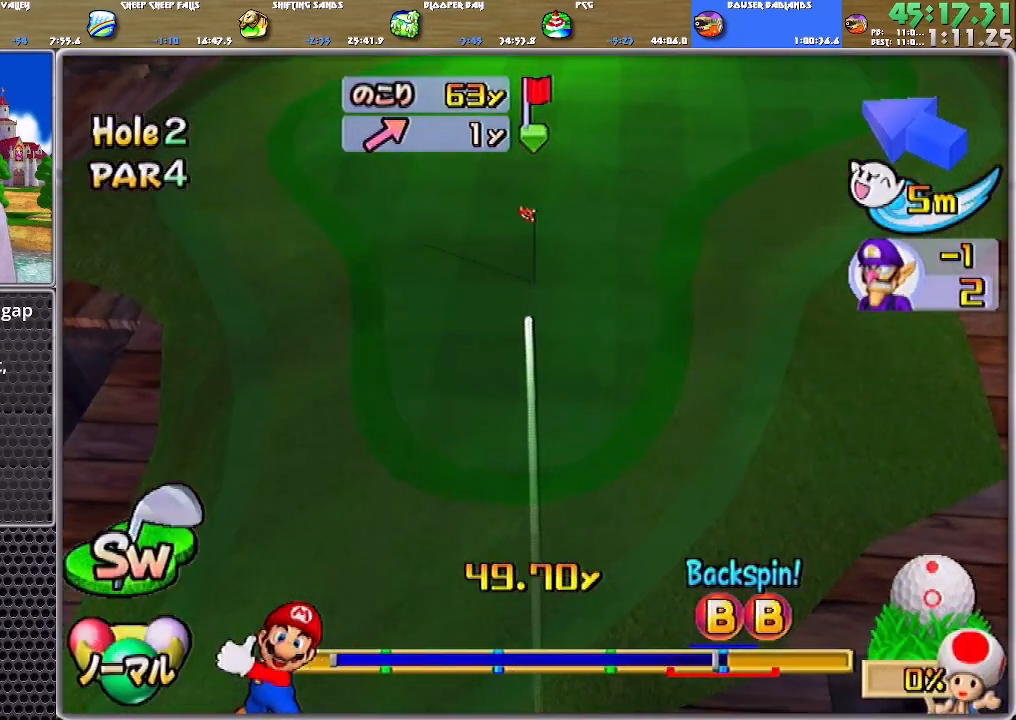
{"buttons": ["A"], "left_stick": "center", "right_stick": "center", "events": []}
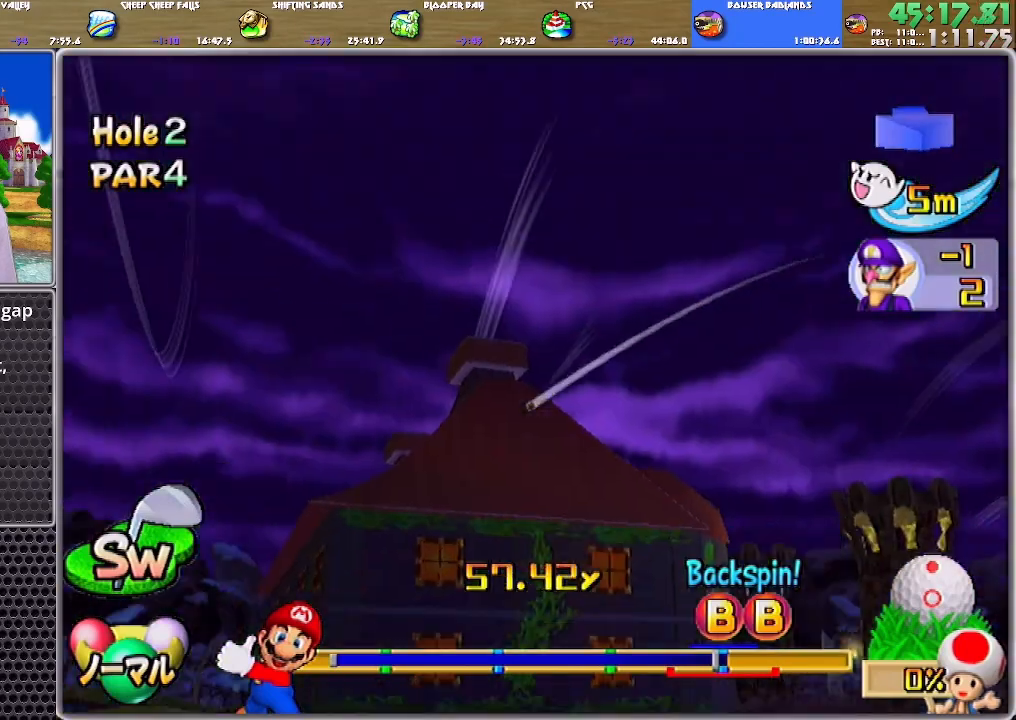
{"buttons": ["A"], "left_stick": "center", "right_stick": "center", "events": []}
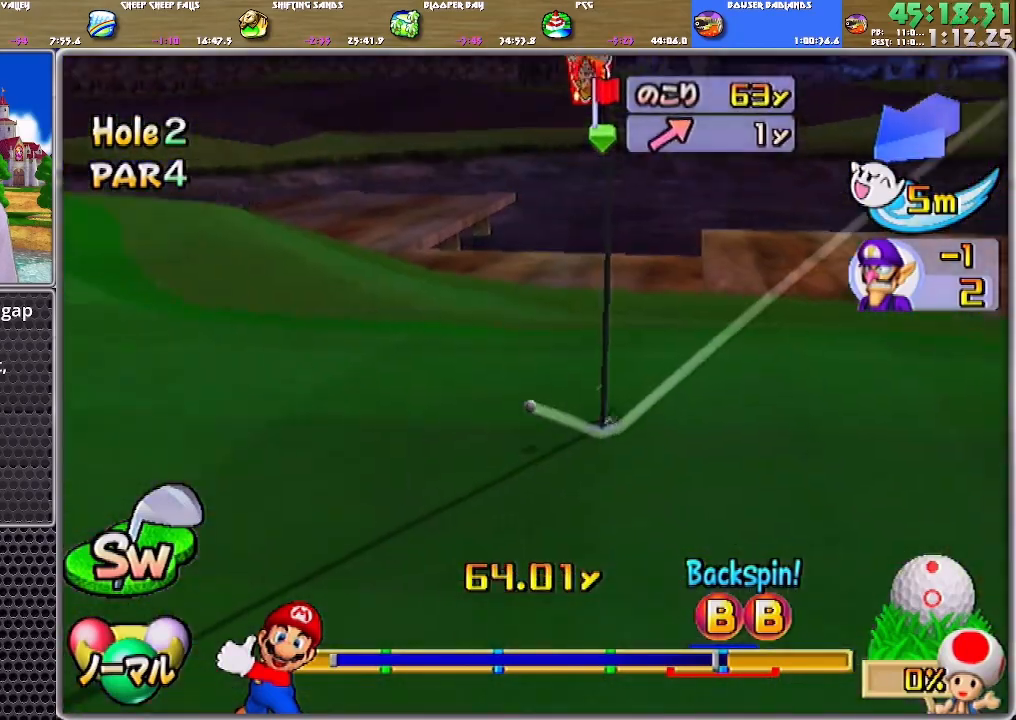
{"buttons": ["A"], "left_stick": "up-right", "right_stick": "center", "events": [[50, "left_stick", "up-right"]]}
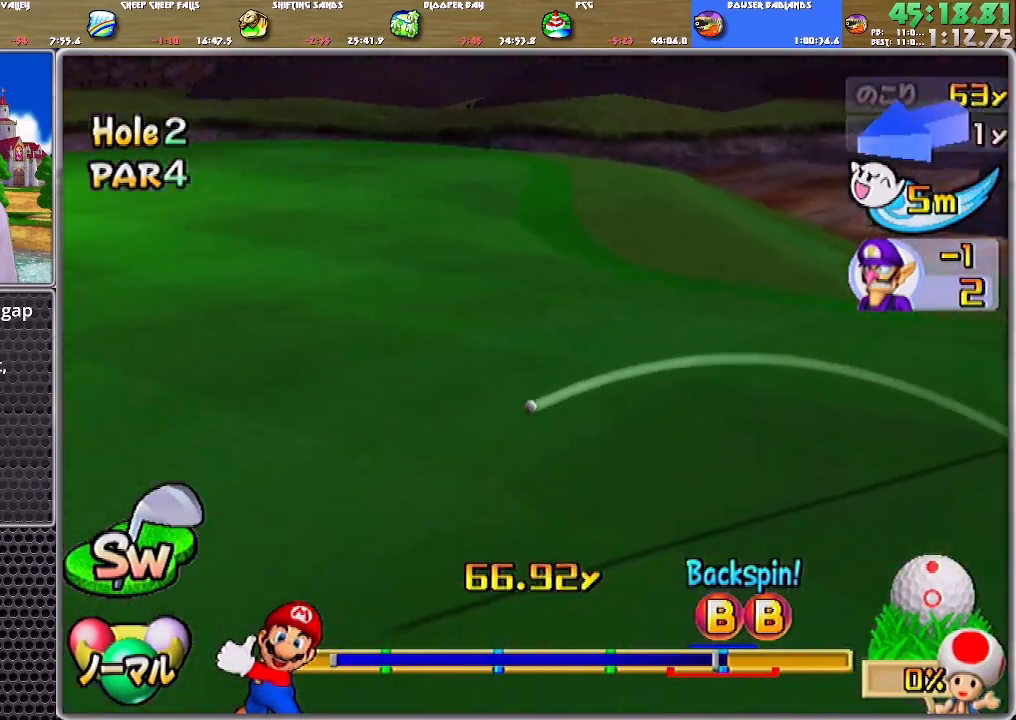
{"buttons": ["A"], "left_stick": "up-right", "right_stick": "center", "events": []}
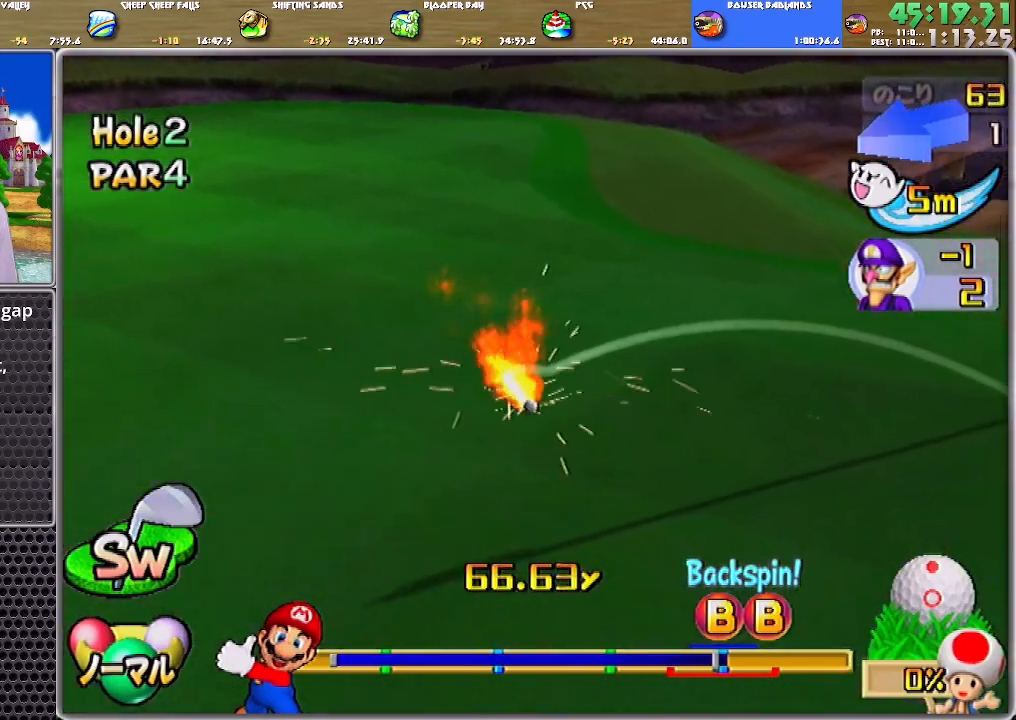
{"buttons": ["A"], "left_stick": "up-right", "right_stick": "center", "events": []}
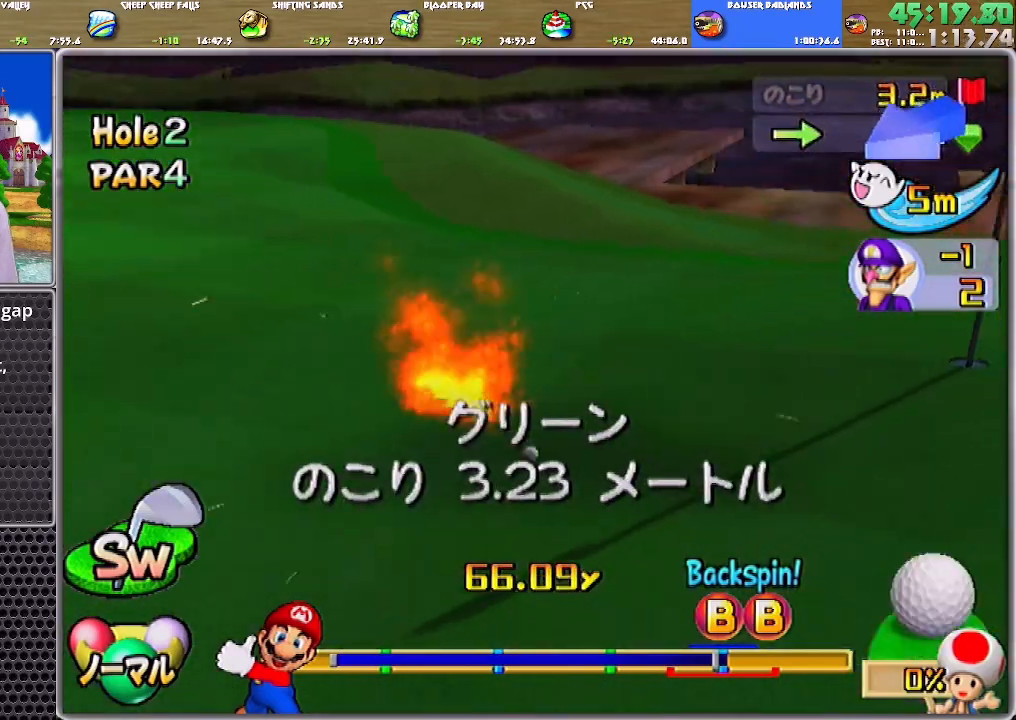
{"buttons": [], "left_stick": "center", "right_stick": "center", "events": [[16, "A", "up"], [16, "left_stick", "center"], [83, "A", "down"], [150, "A", "up"], [183, "A", "down"], [250, "A", "up"], [283, "A", "down"], [350, "A", "up"], [417, "A", "down"], [450, "A", "up"]]}
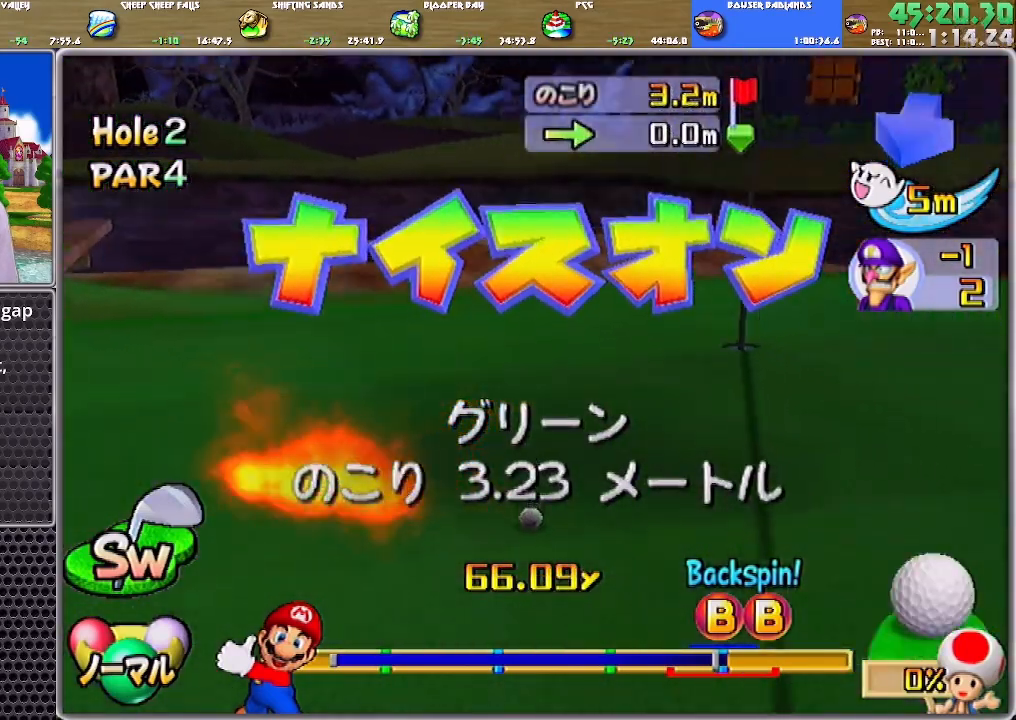
{"buttons": ["A"], "left_stick": "center", "right_stick": "center", "events": [[17, "A", "down"], [84, "A", "up"], [117, "A", "down"], [184, "A", "up"], [250, "A", "down"], [284, "A", "up"], [350, "A", "down"], [417, "A", "up"], [451, "A", "down"]]}
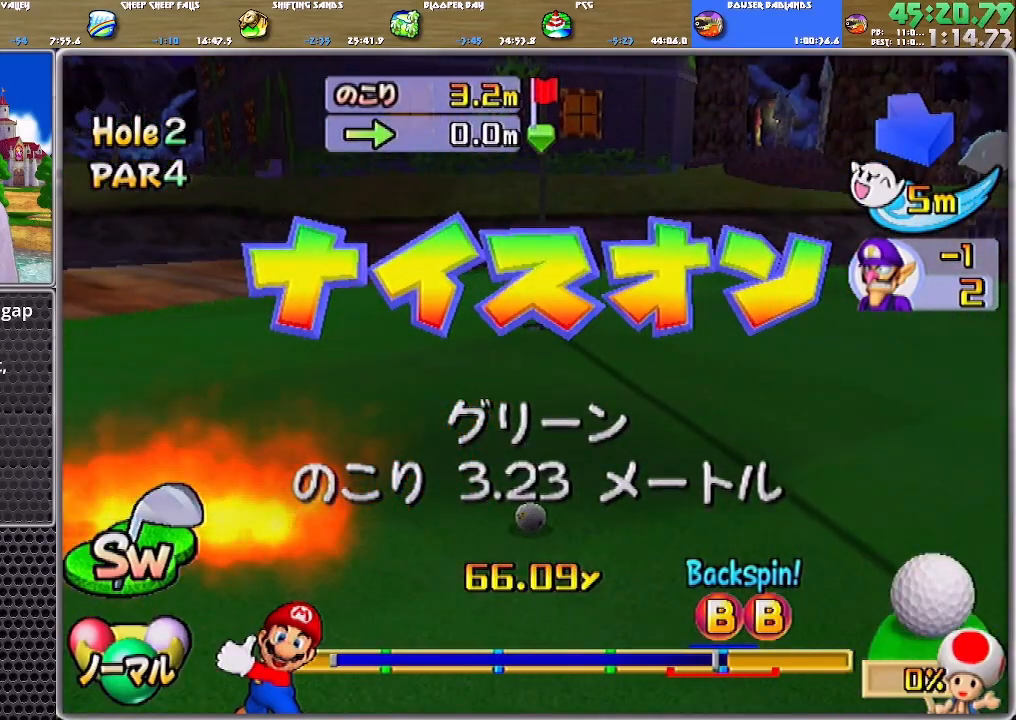
{"buttons": ["A"], "left_stick": "center", "right_stick": "center", "events": [[16, "A", "up"], [50, "A", "down"], [116, "A", "up"], [183, "A", "down"], [250, "A", "up"], [283, "A", "down"], [317, "A", "up"], [383, "A", "down"], [450, "A", "up"], [483, "A", "down"]]}
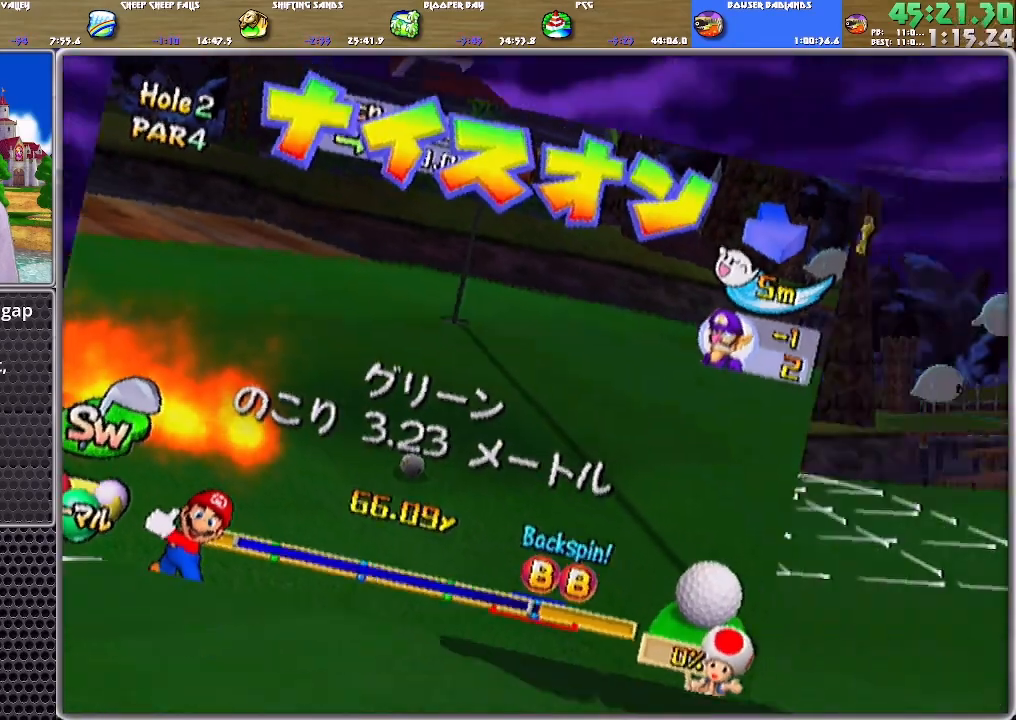
{"buttons": ["A"], "left_stick": "center", "right_stick": "center", "events": [[84, "A", "up"], [250, "left_stick", "right"], [417, "left_stick", "center"], [484, "A", "down"]]}
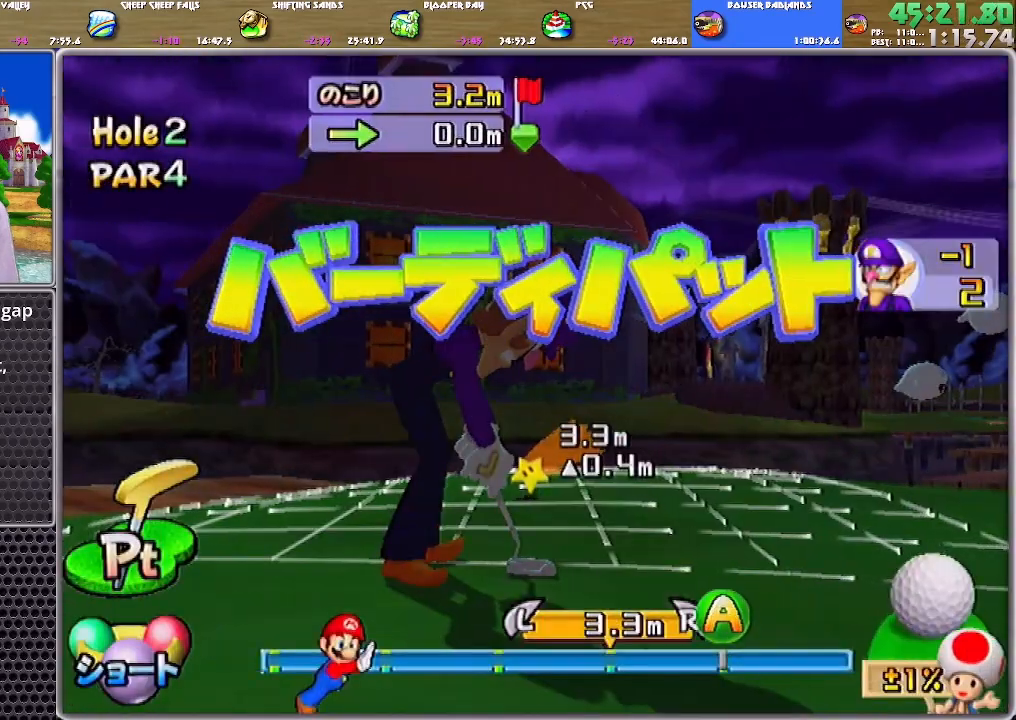
{"buttons": ["A"], "left_stick": "center", "right_stick": "center", "events": [[83, "A", "up"], [317, "A", "down"]]}
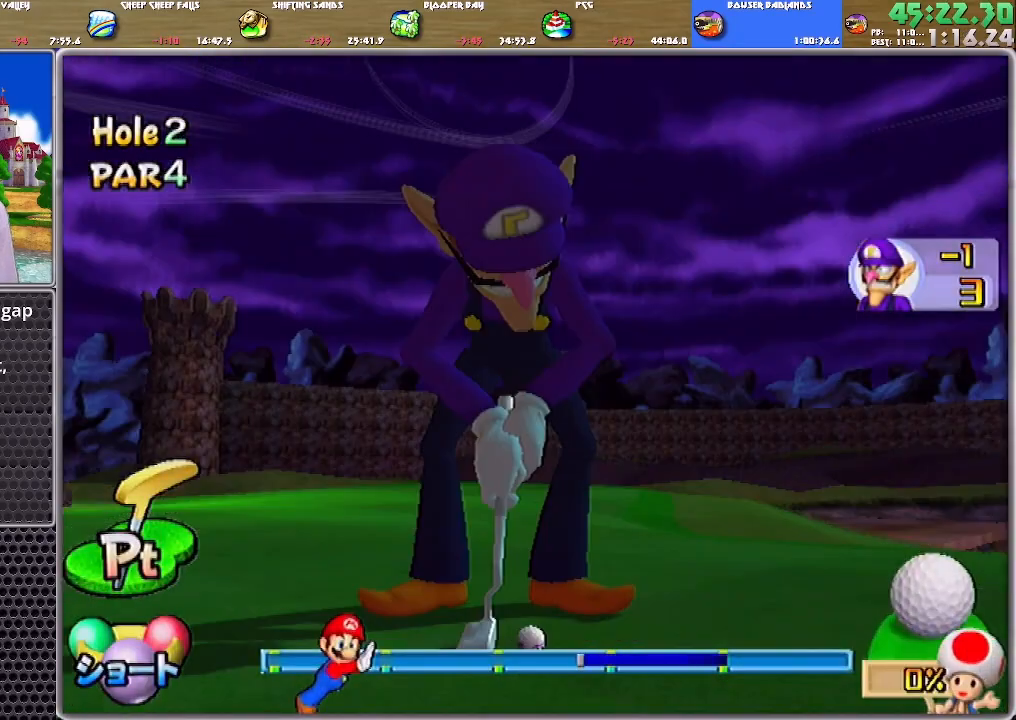
{"buttons": ["A"], "left_stick": "center", "right_stick": "center", "events": []}
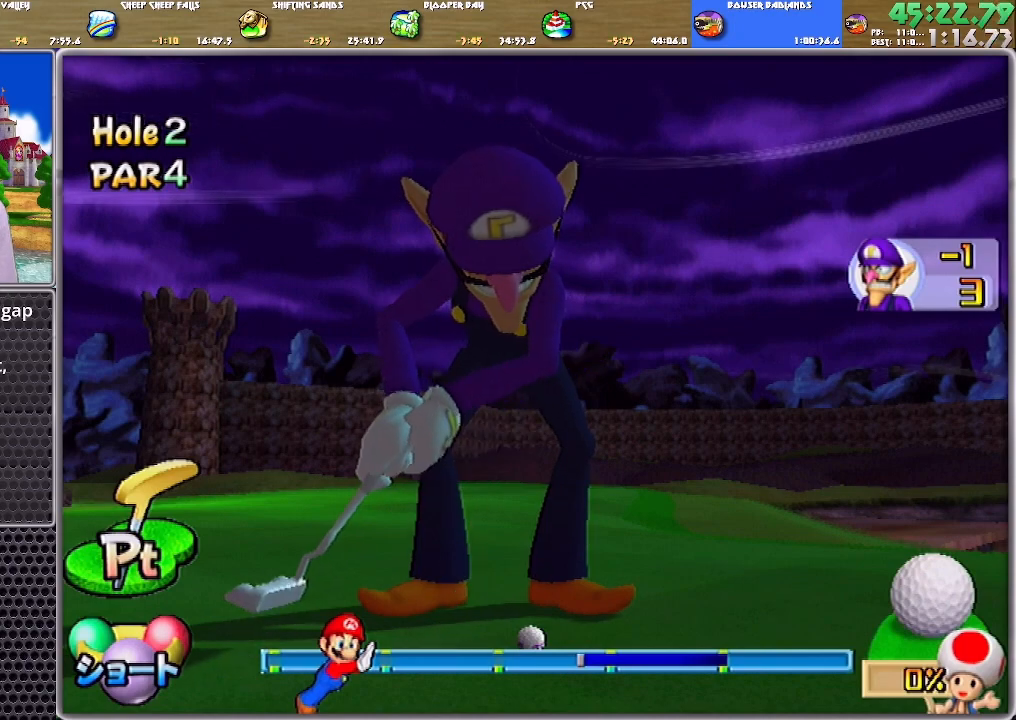
{"buttons": ["A"], "left_stick": "center", "right_stick": "center", "events": []}
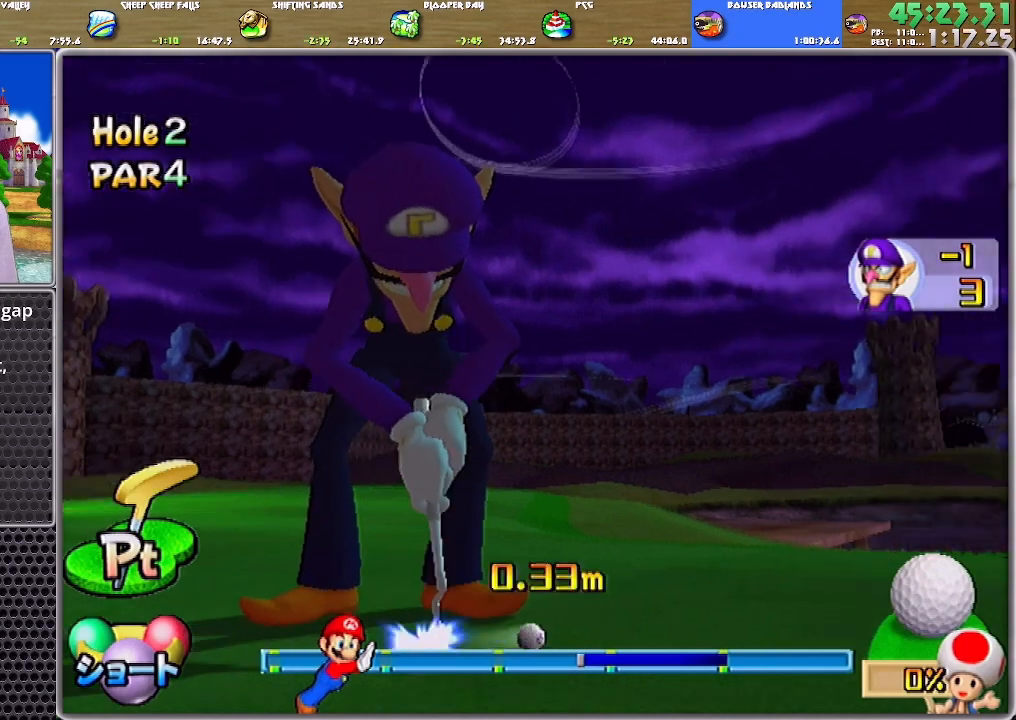
{"buttons": ["A"], "left_stick": "center", "right_stick": "center", "events": []}
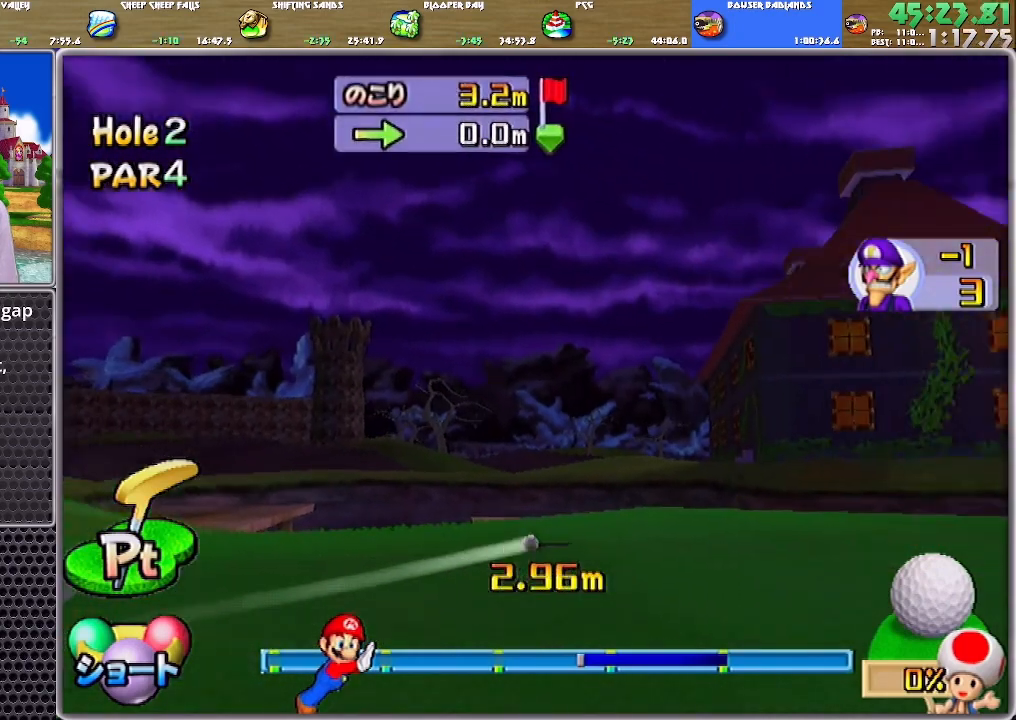
{"buttons": ["A"], "left_stick": "center", "right_stick": "center", "events": [[350, "A", "up"], [383, "A", "down"], [450, "A", "up"], [483, "A", "down"]]}